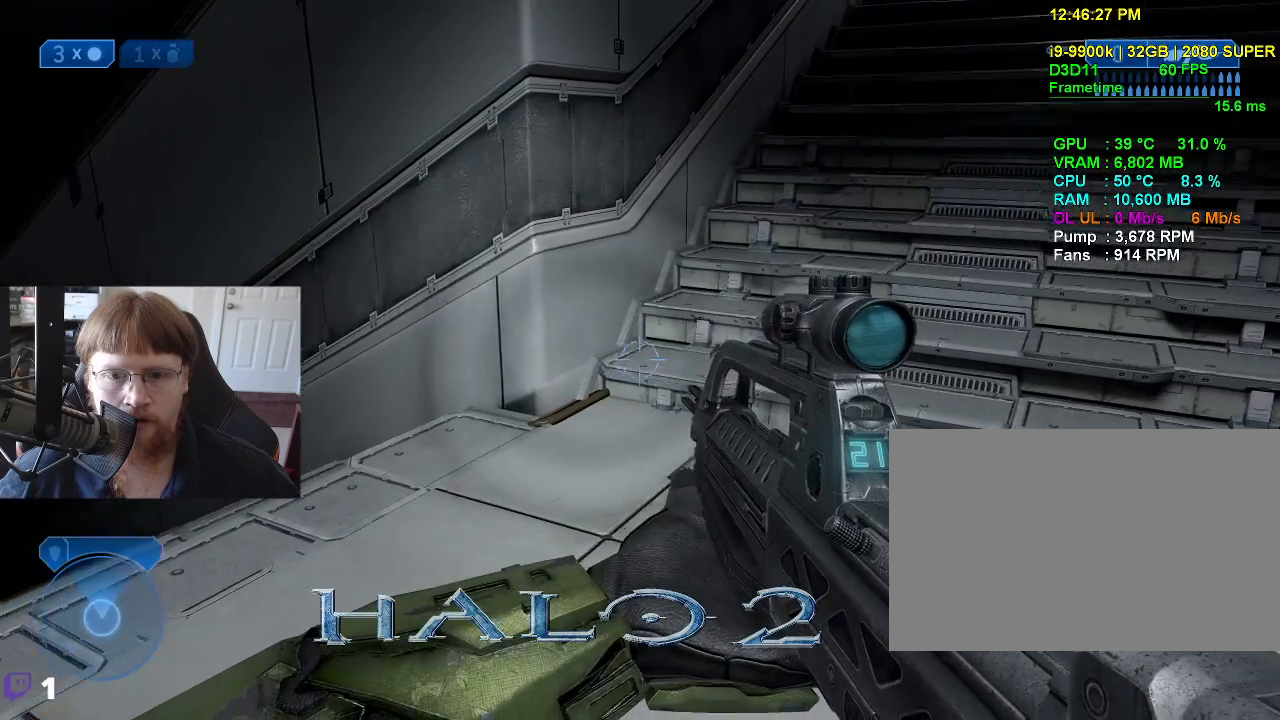
Gameplay with keyboard and mouse; each line is a JSON object with the keys held at the frame after it. "events" lists presses ("down") and releases ("up") of "1", "2", "3", "4", "5", "a", "alt", "c", "caps_lock", "ctrl", "d", "e", "f", "g", "q", "r", "s", "shift", "space", "t", "tab", "v", "w", "x" and "z" between this image and that frame as [ms after this image, input, new state], when the widget could be followed in between. No other keys are recorded. "mouse_move" is the direction in which the mouse moves at that frame (one of eight, or "still"), when it could be read. Mouse buttons are not recorded.
{"keys": ["w"], "mouse_move": "still", "events": [[183, "w", "down"]]}
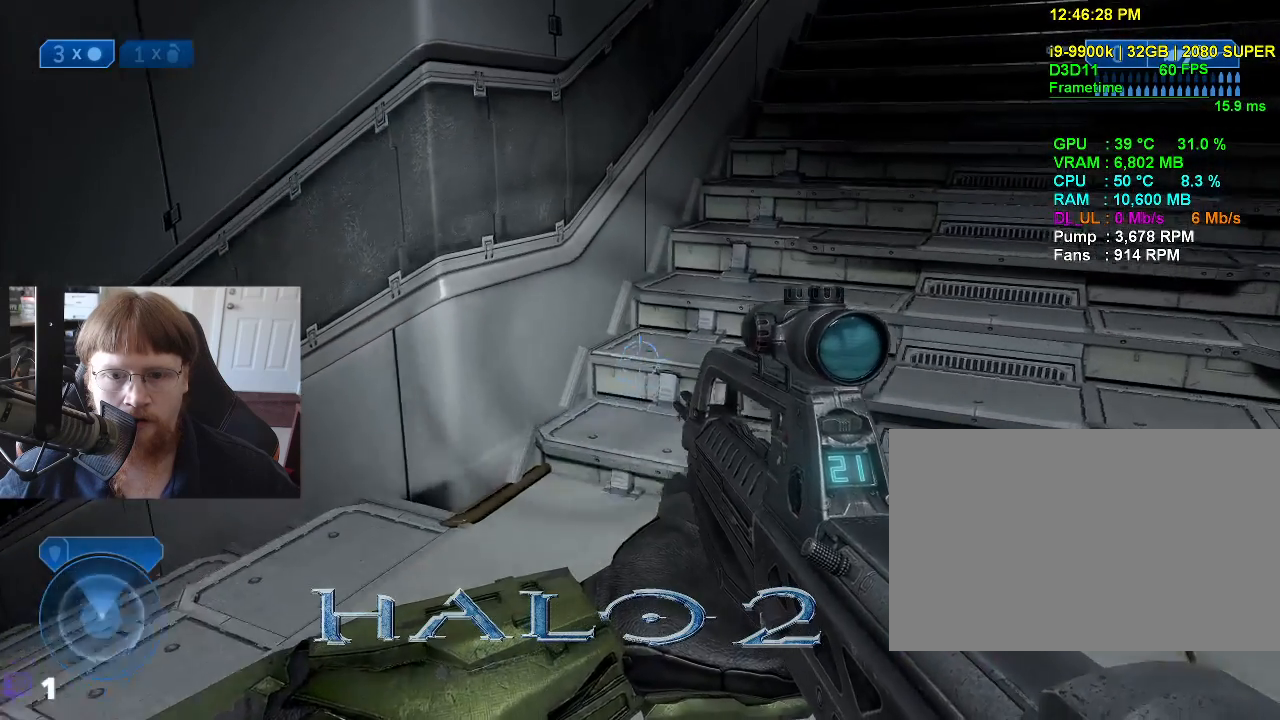
{"keys": [], "mouse_move": "still", "events": [[200, "w", "up"]]}
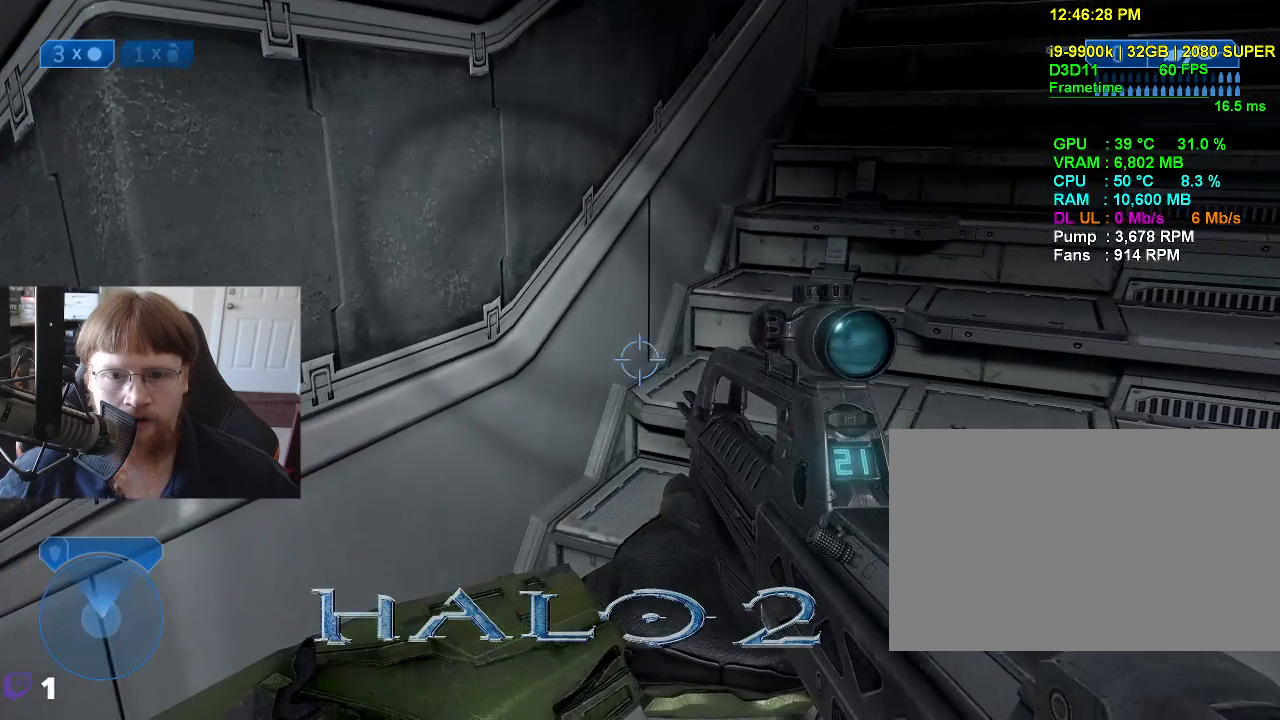
{"keys": [], "mouse_move": "still", "events": []}
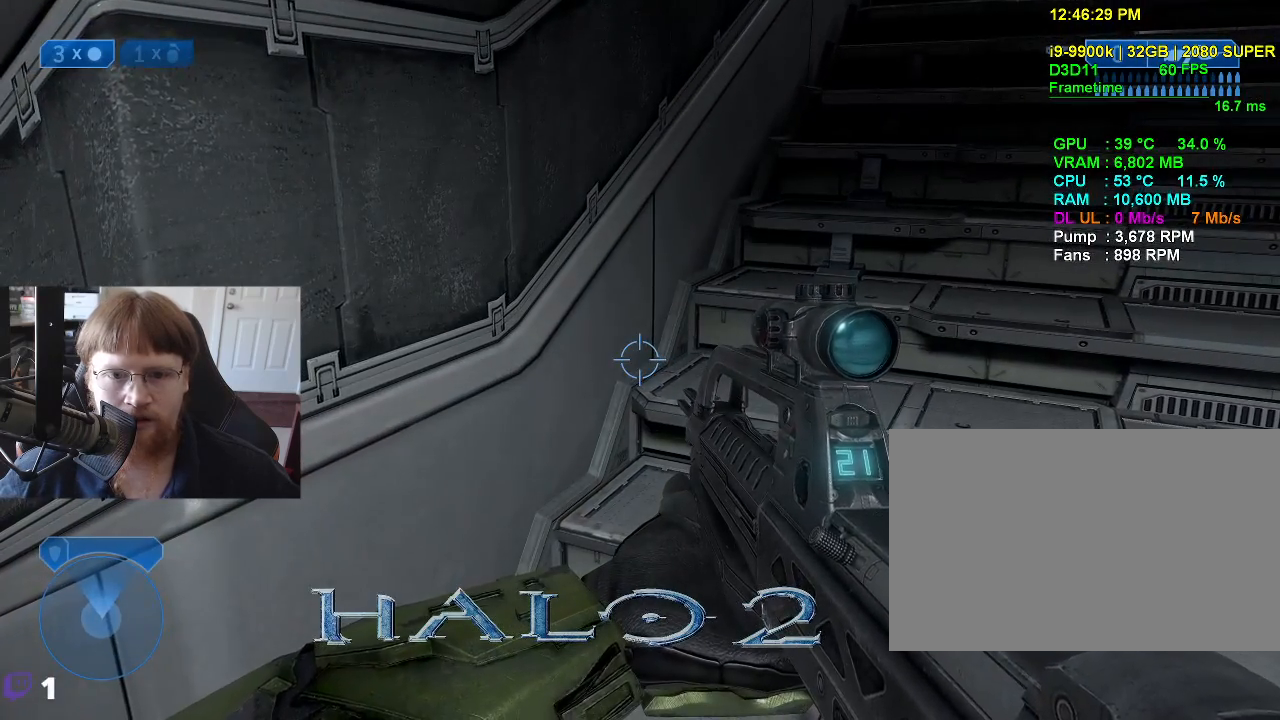
{"keys": [], "mouse_move": "still", "events": [[333, "s", "down"], [466, "s", "up"]]}
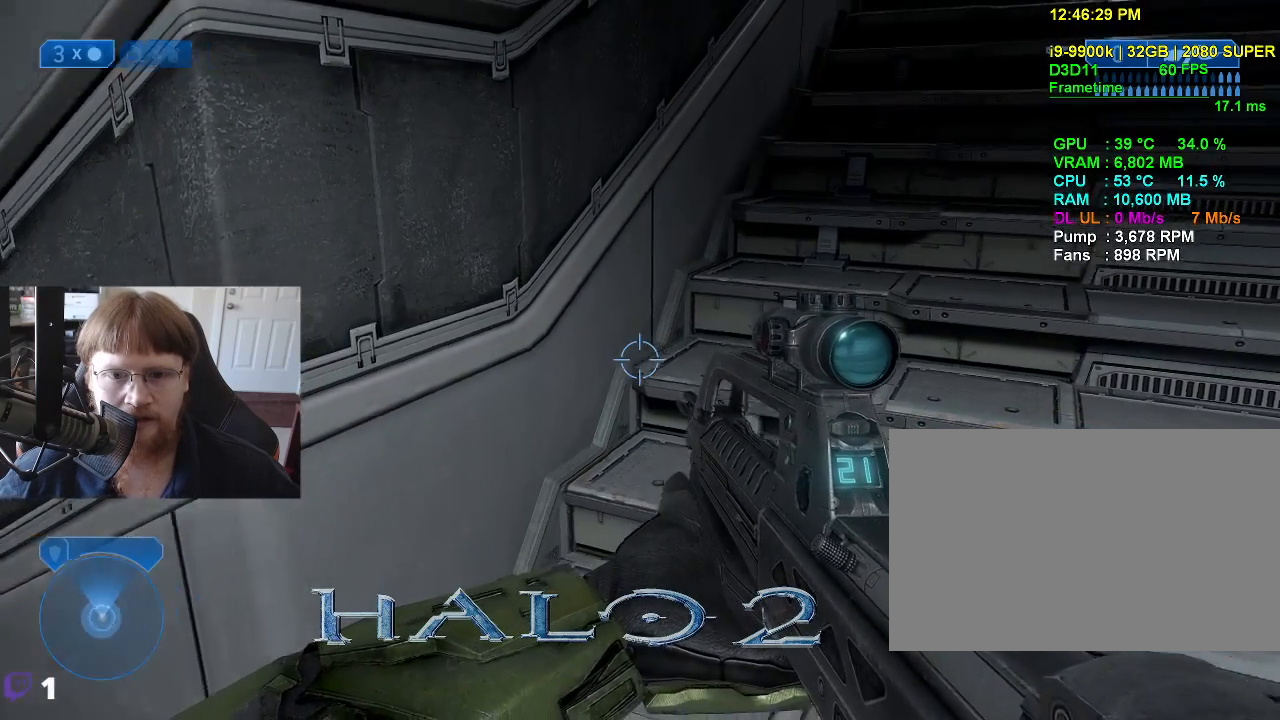
{"keys": [], "mouse_move": "still", "events": [[116, "f", "down"], [150, "f", "up"]]}
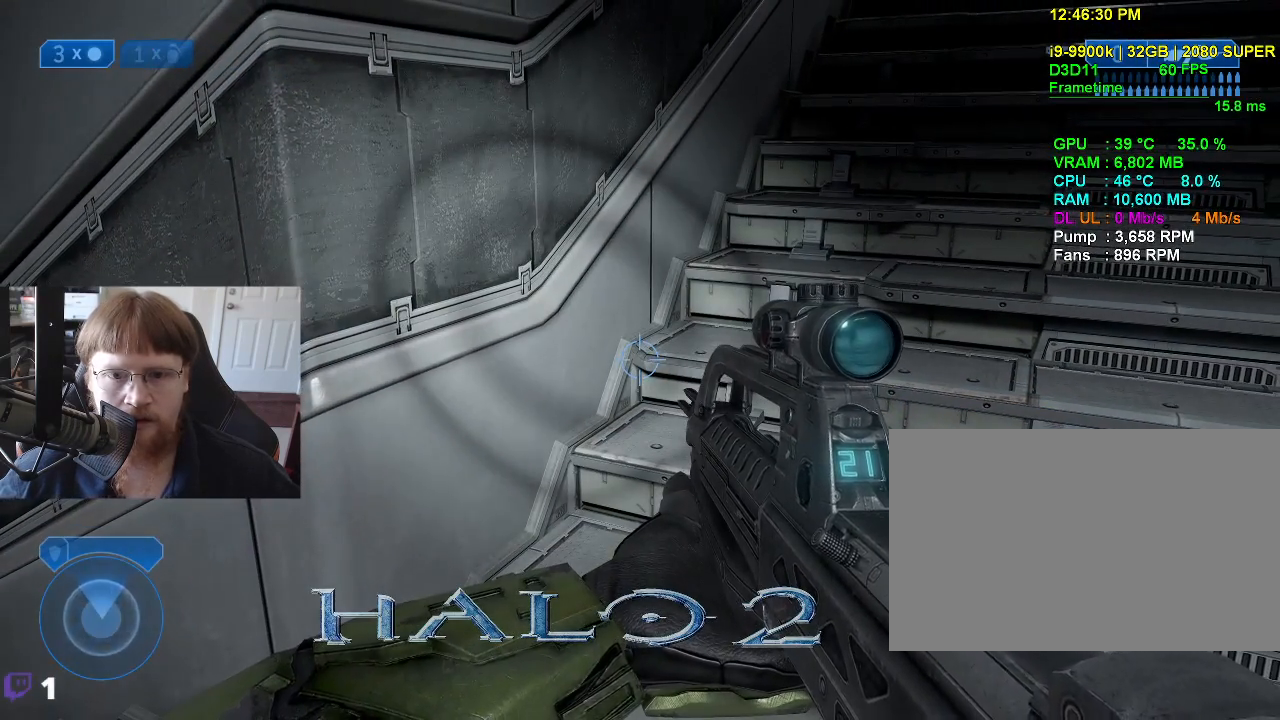
{"keys": [], "mouse_move": "still", "events": []}
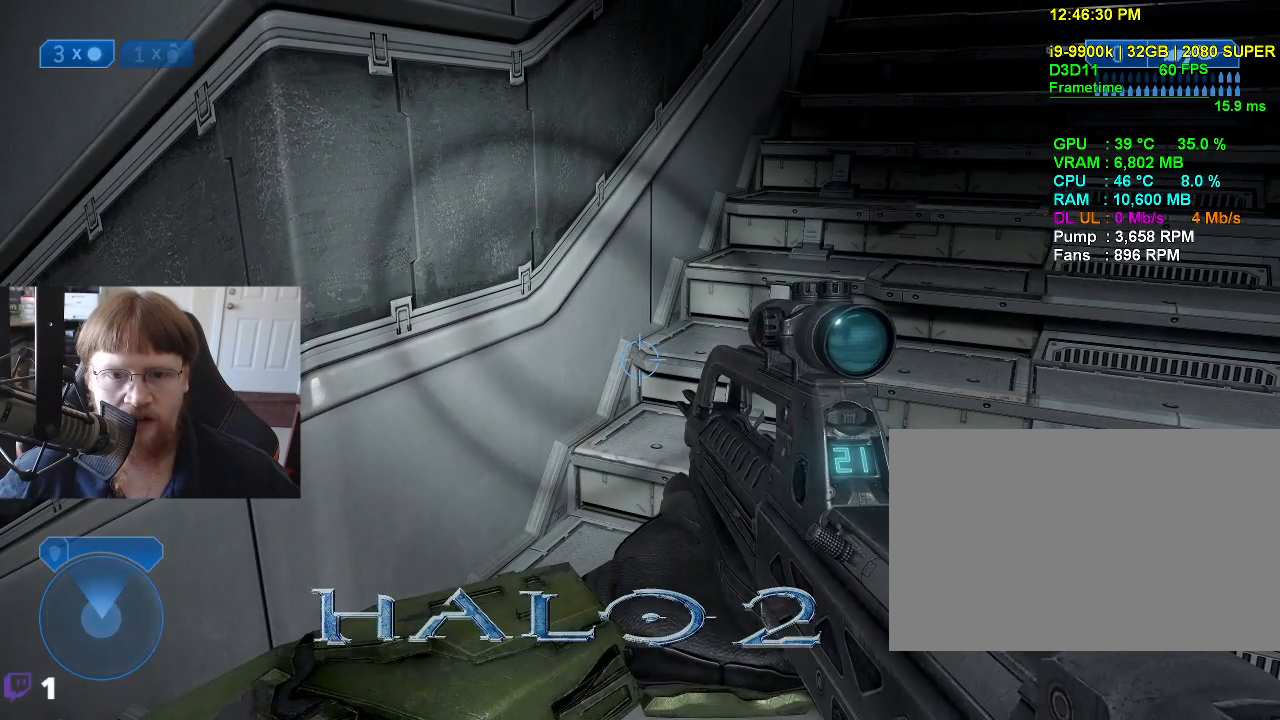
{"keys": [], "mouse_move": "still", "events": []}
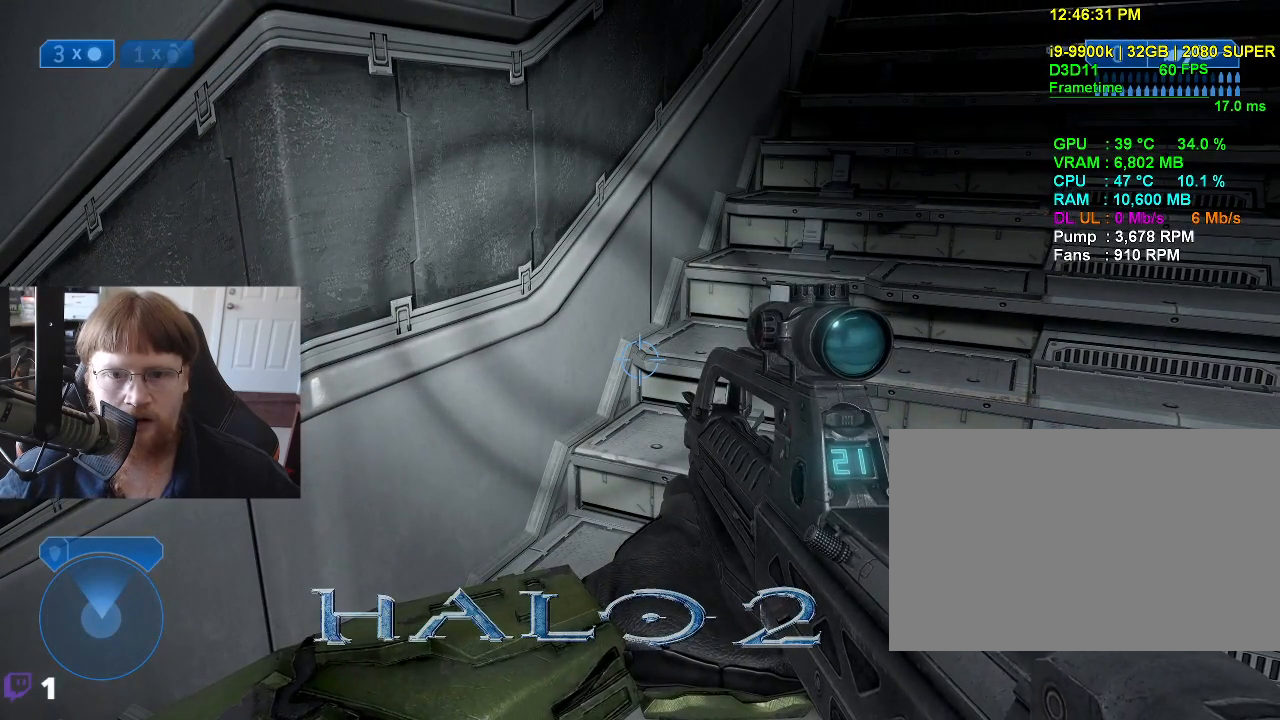
{"keys": ["s"], "mouse_move": "still", "events": [[66, "s", "down"]]}
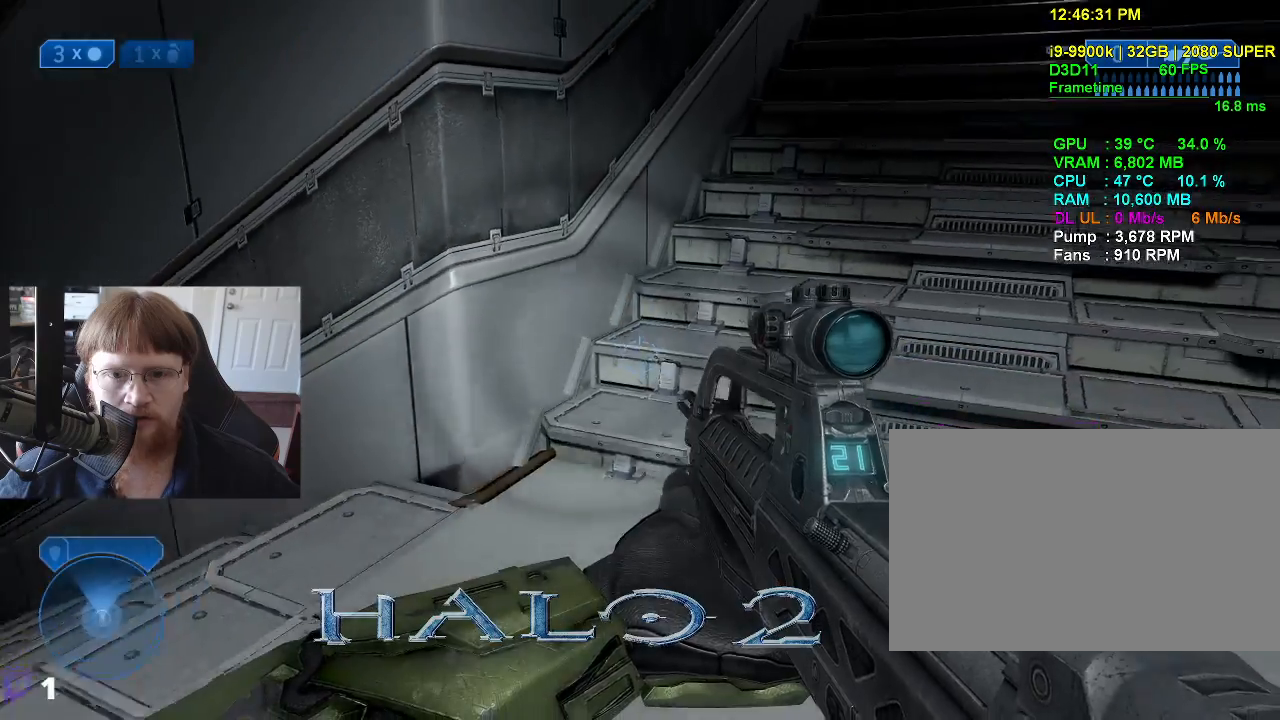
{"keys": [], "mouse_move": "still", "events": [[400, "s", "up"]]}
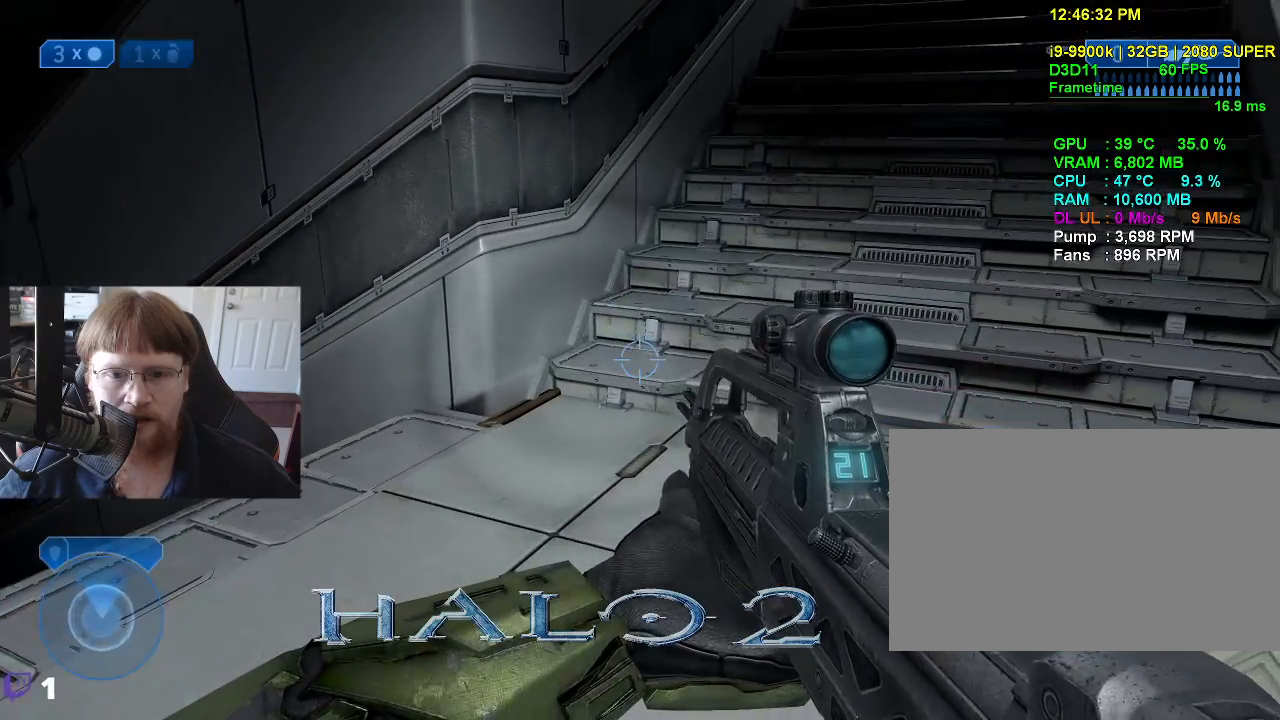
{"keys": ["w"], "events": [[100, "w", "down"]]}
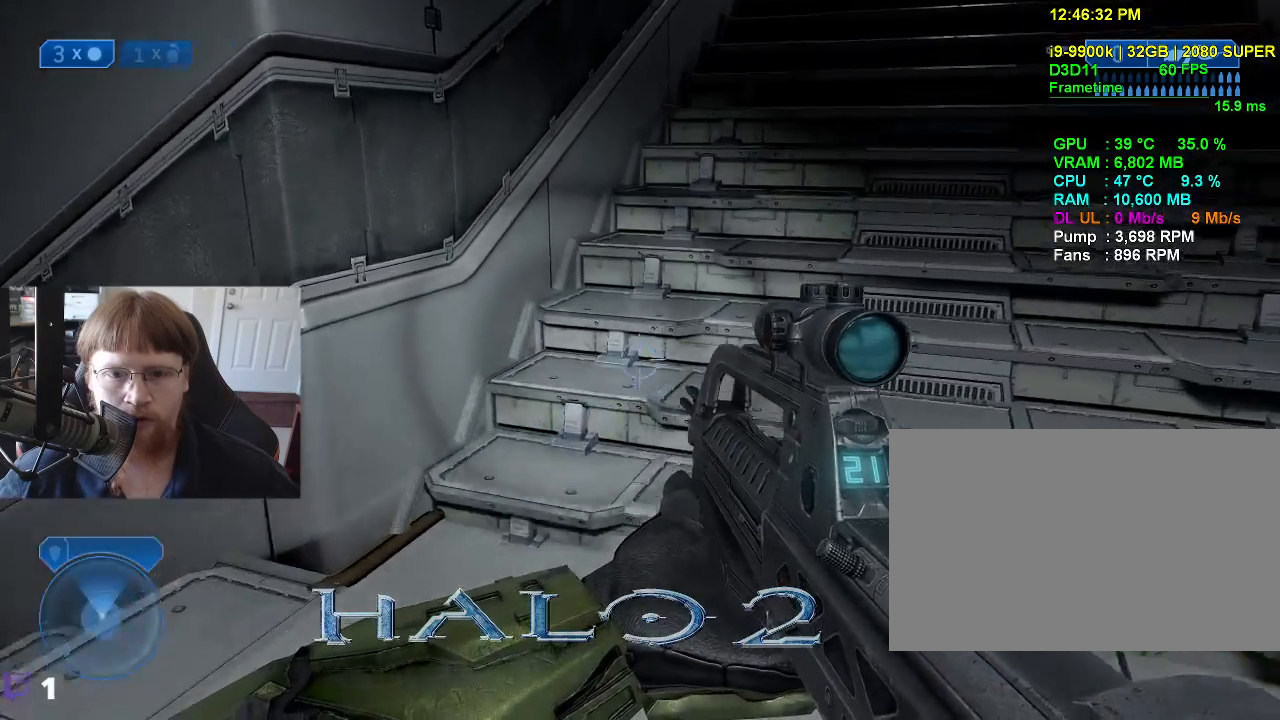
{"keys": [], "mouse_move": "still", "events": [[350, "w", "up"]]}
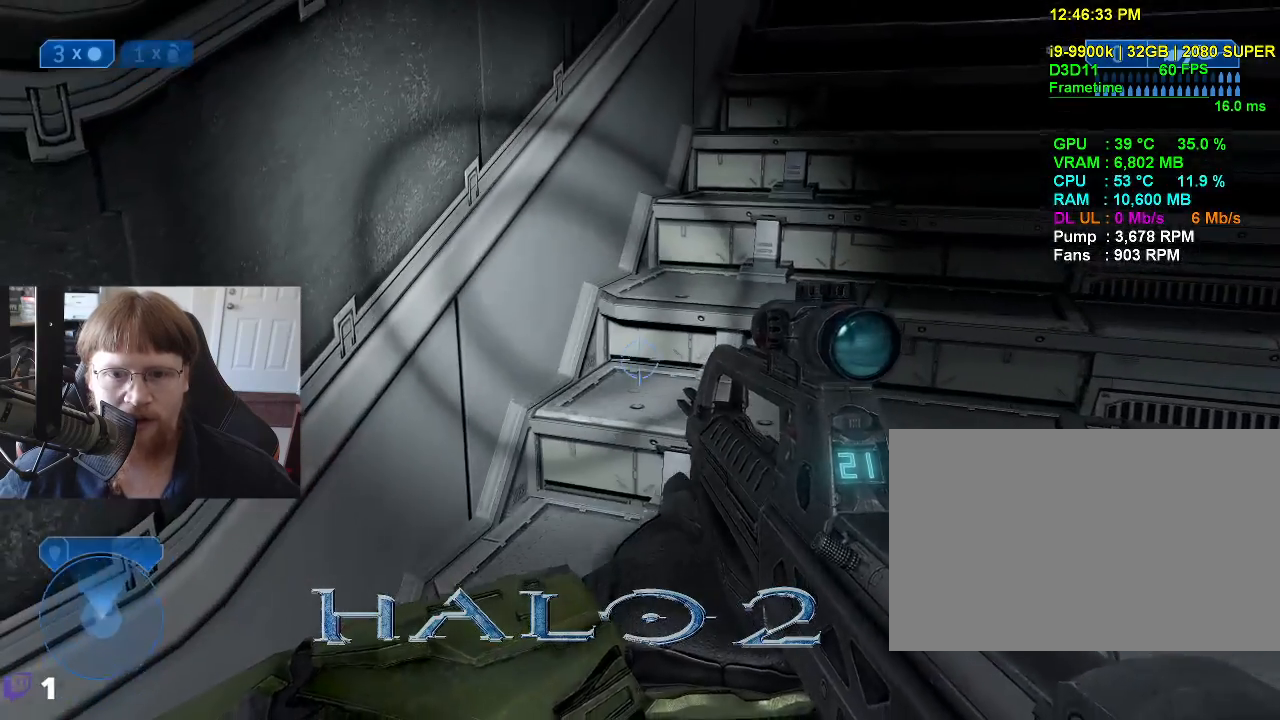
{"keys": [], "mouse_move": "down", "events": []}
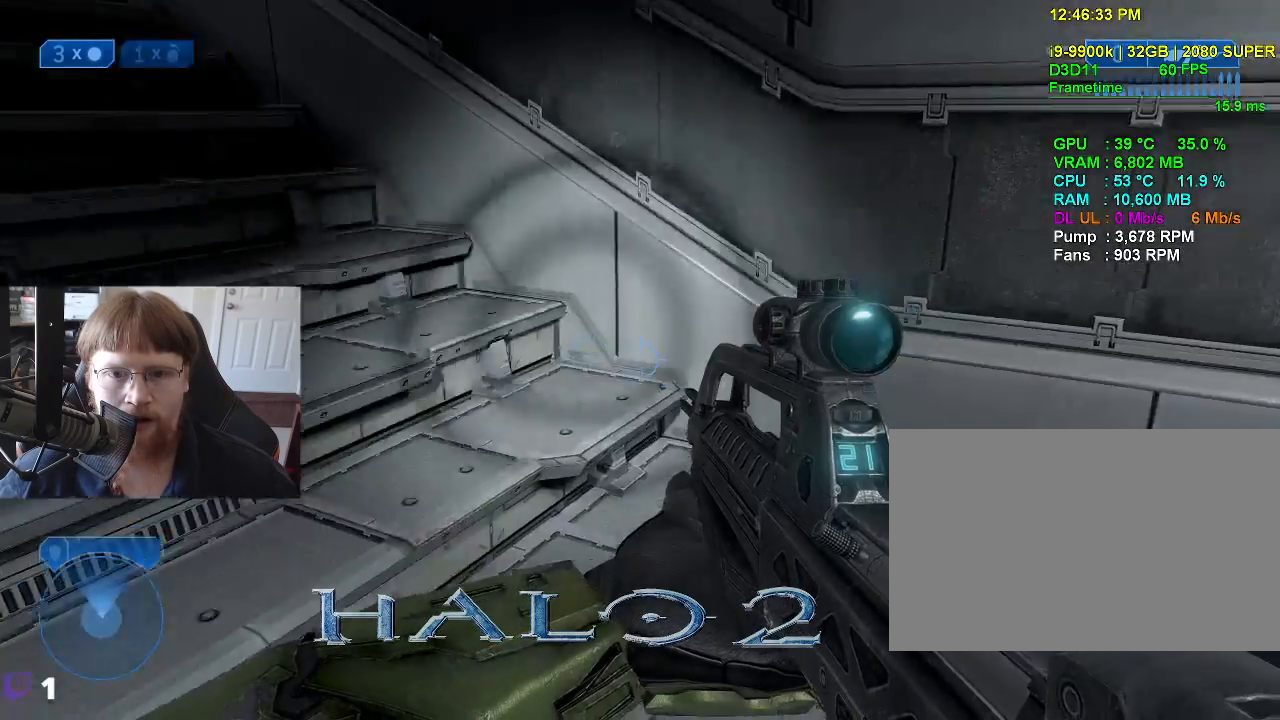
{"keys": ["d", "w"], "mouse_move": "still", "events": [[283, "d", "down"], [283, "w", "down"]]}
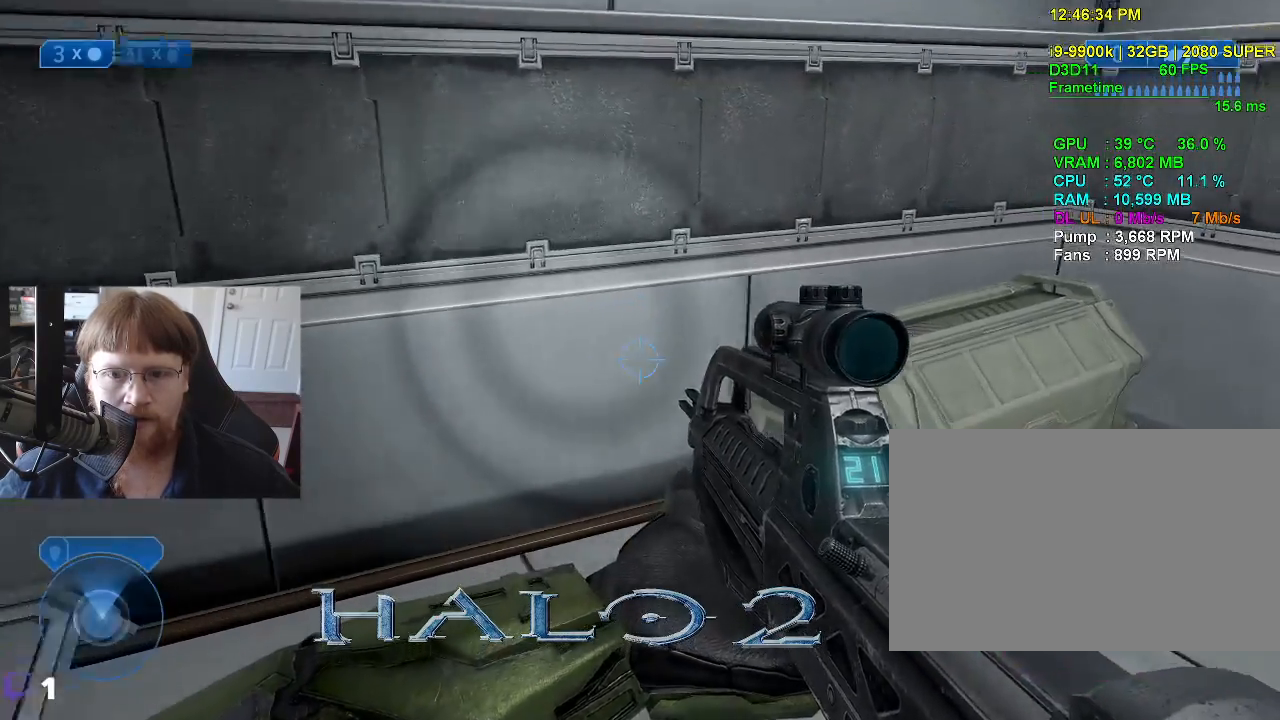
{"keys": [], "mouse_move": "left", "events": [[66, "d", "up"], [300, "w", "up"]]}
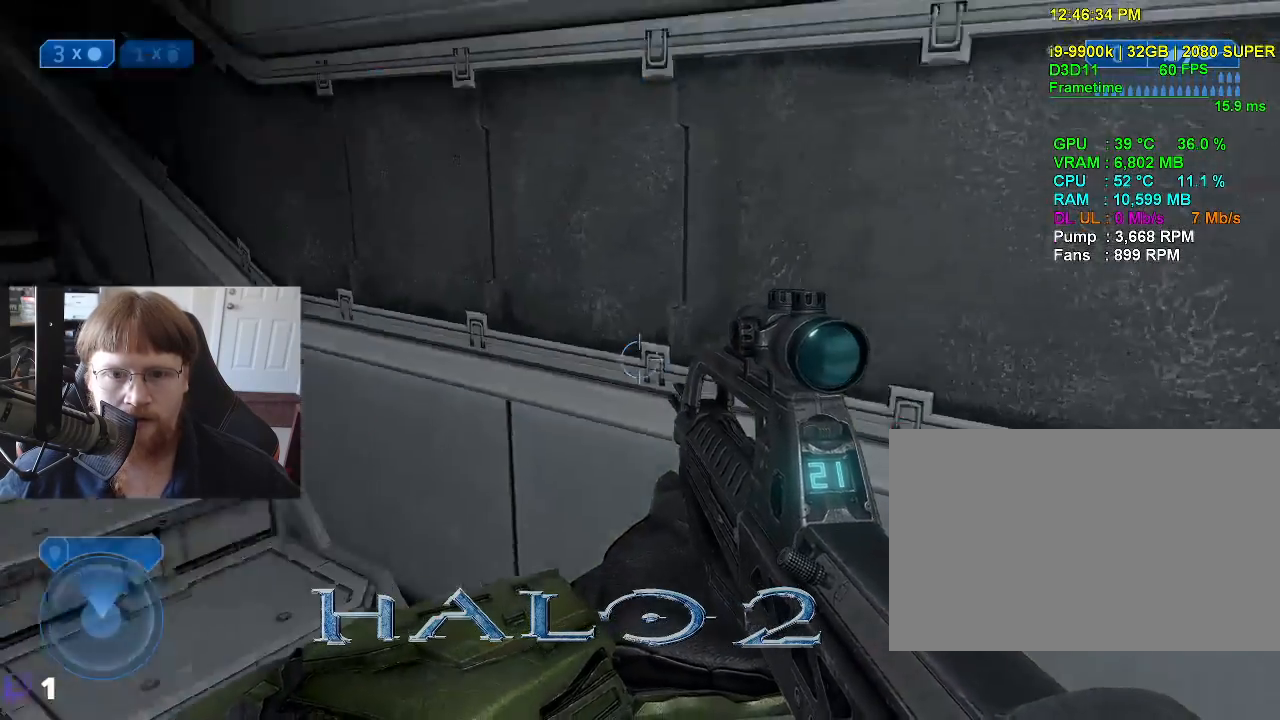
{"keys": ["w"], "mouse_move": "up", "events": [[83, "w", "down"]]}
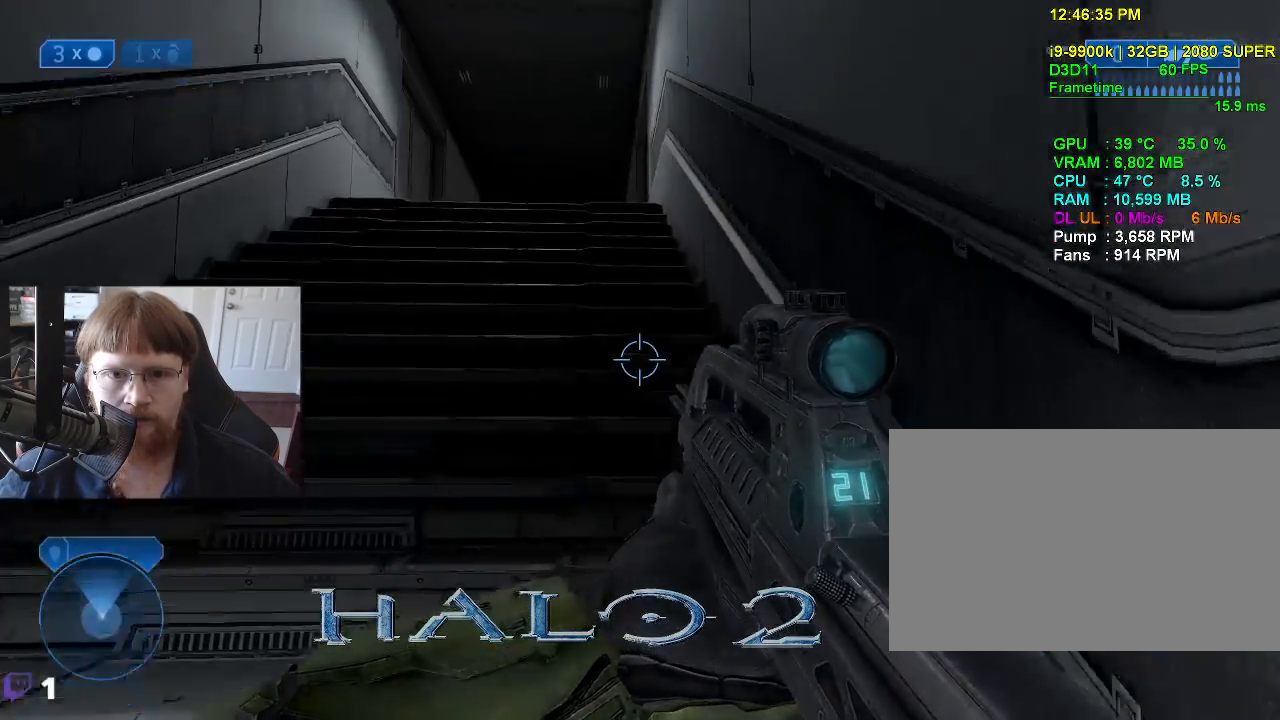
{"keys": ["w"], "mouse_move": "down", "events": [[333, "f", "down"], [416, "f", "up"]]}
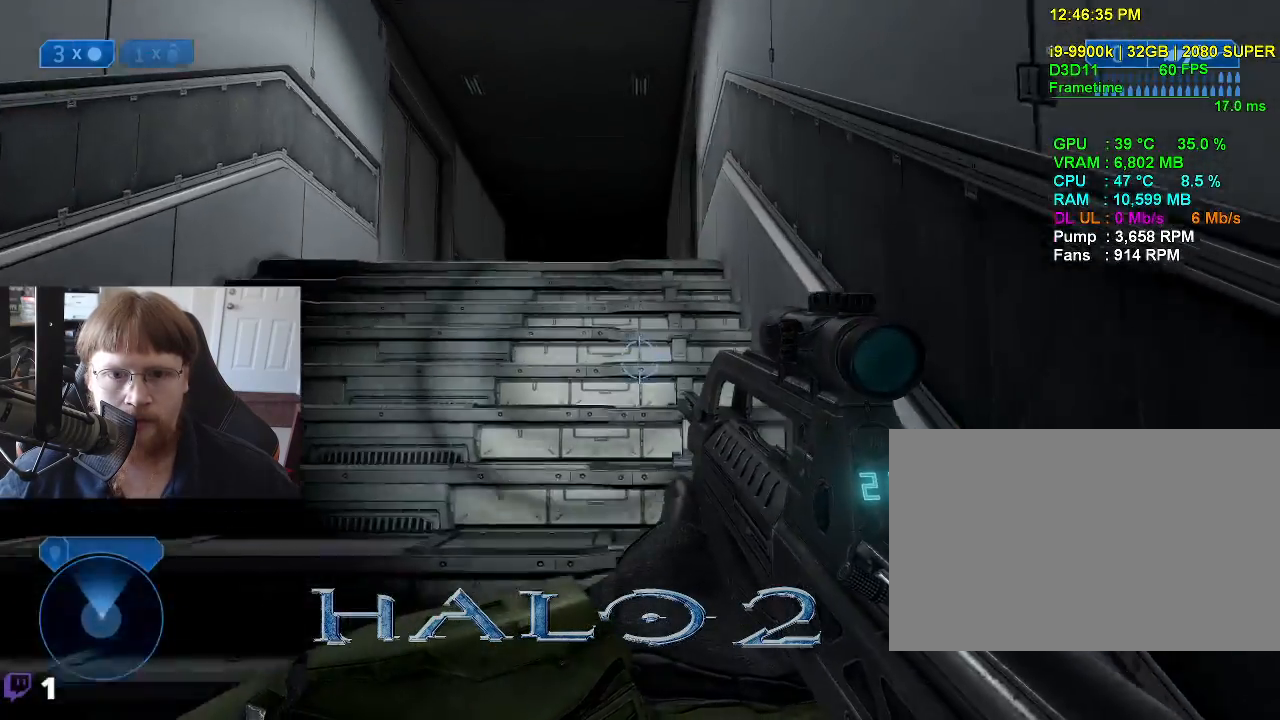
{"keys": ["w"], "mouse_move": "down", "events": []}
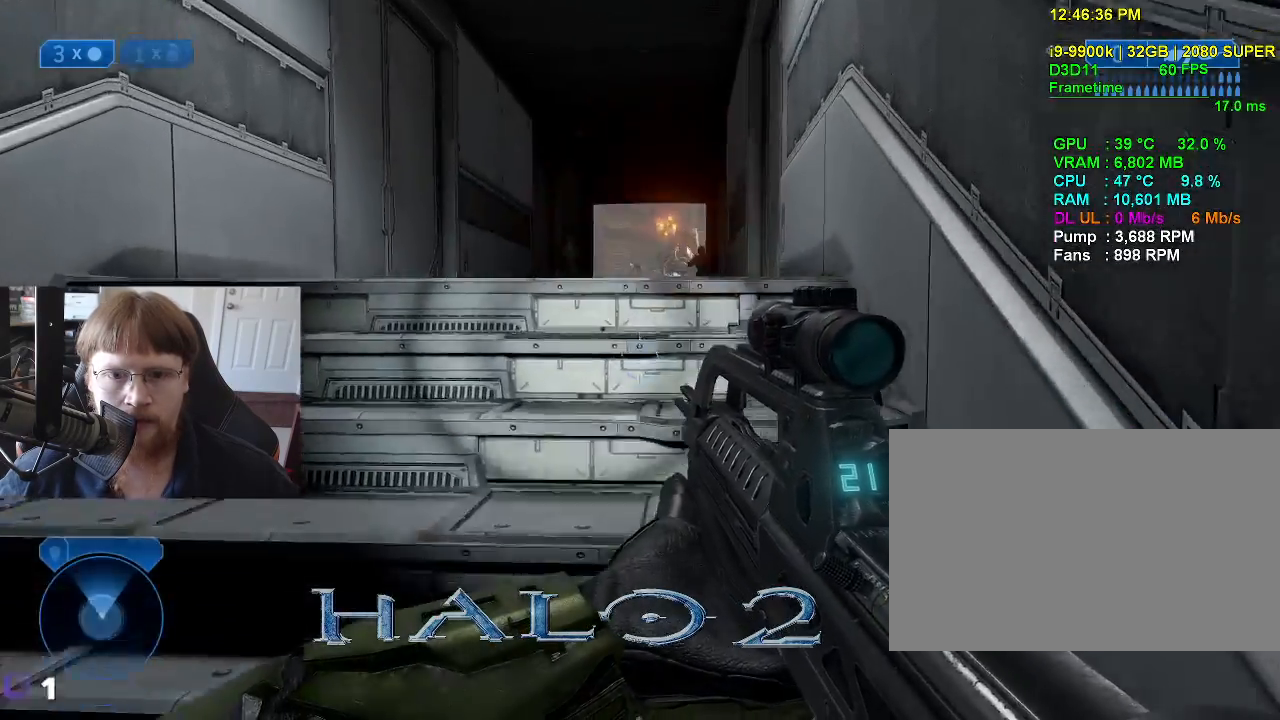
{"keys": ["w"], "mouse_move": "down", "events": []}
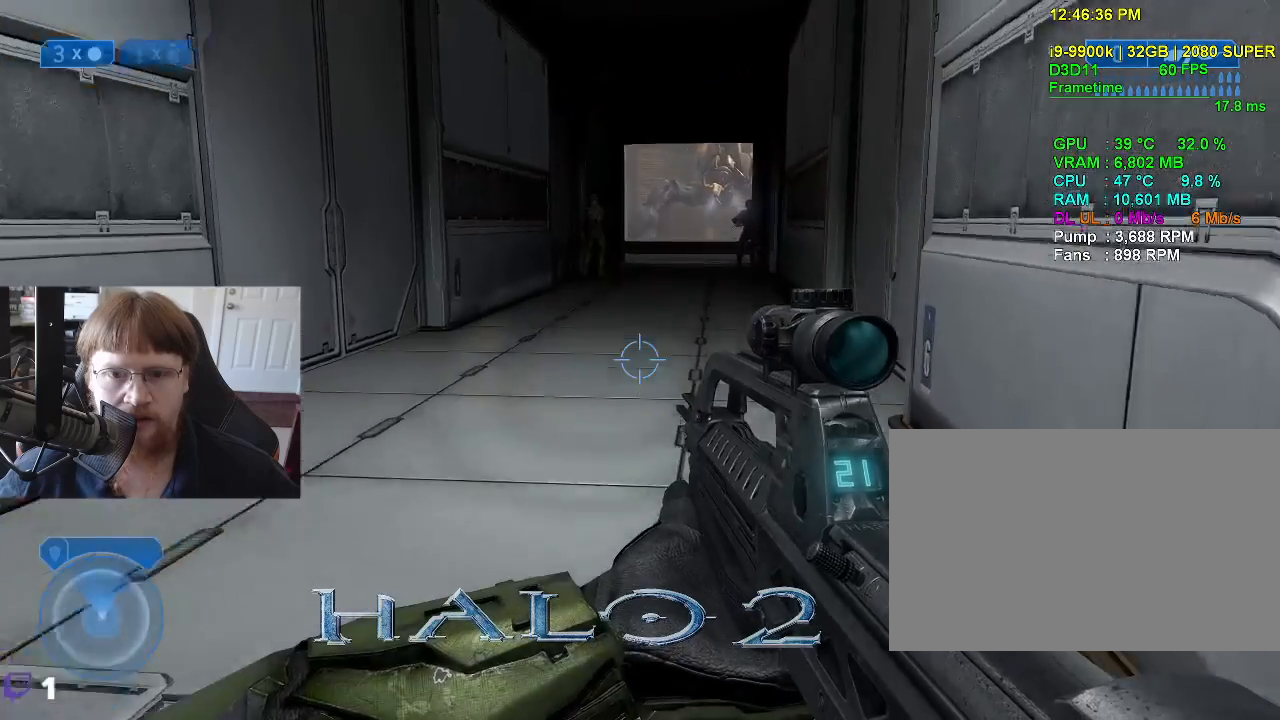
{"keys": ["w"], "mouse_move": "right", "events": []}
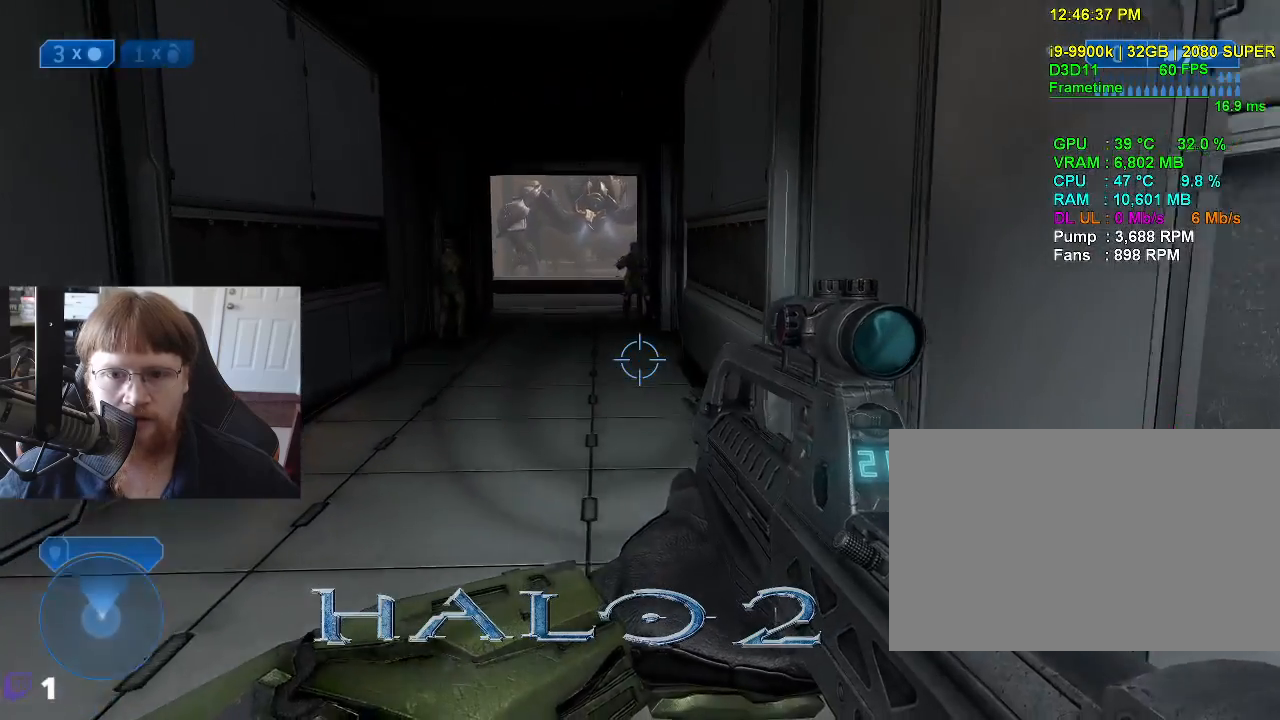
{"keys": ["w"], "mouse_move": "down-left", "events": []}
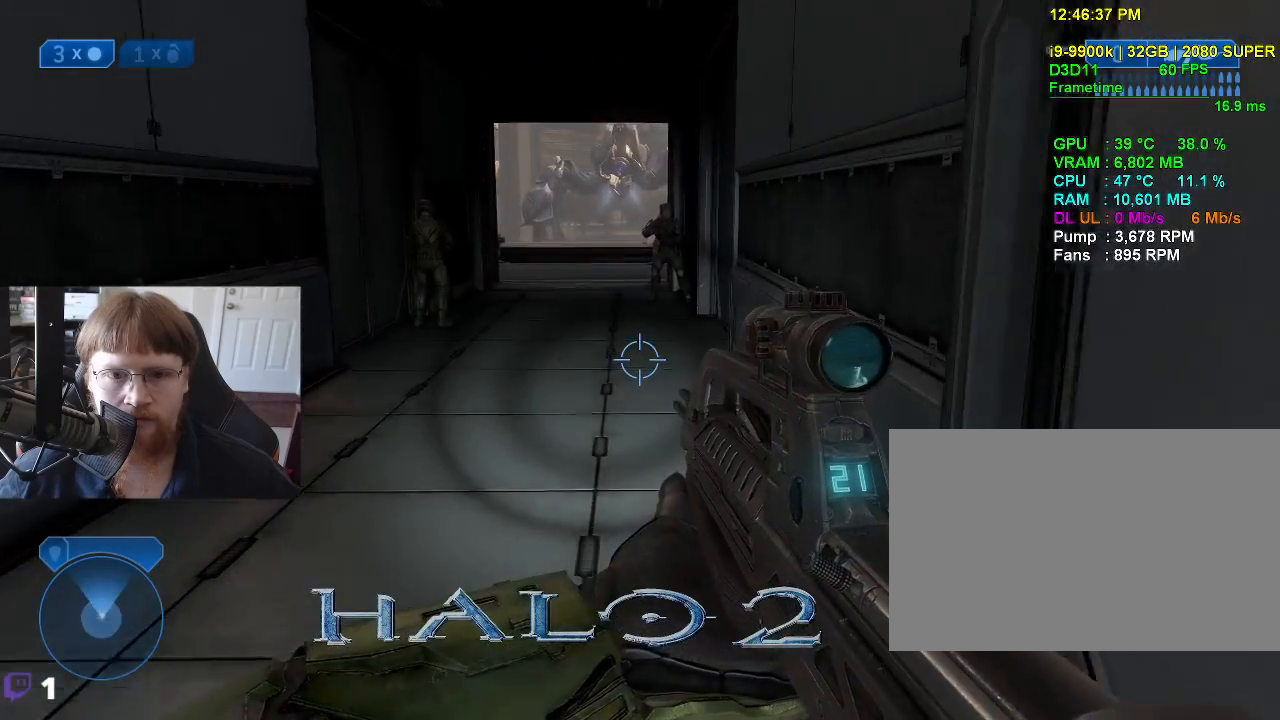
{"keys": ["w"], "mouse_move": "still", "events": []}
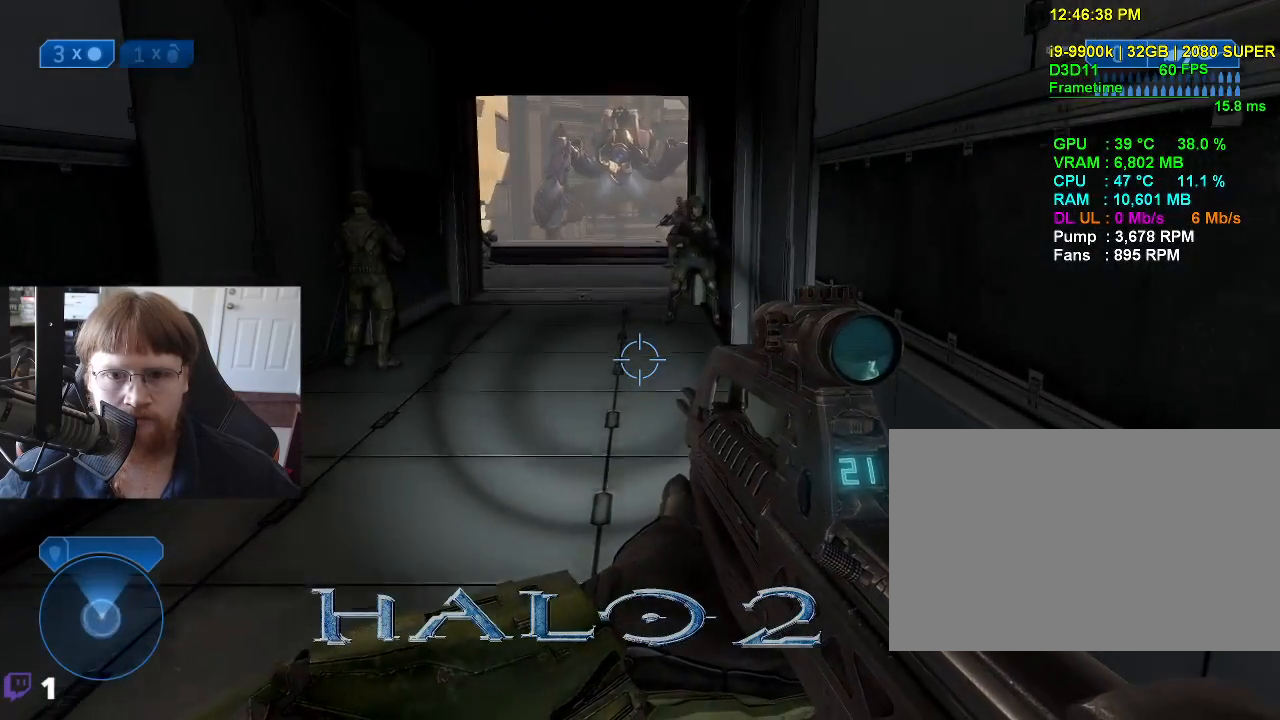
{"keys": ["w"], "mouse_move": "still", "events": []}
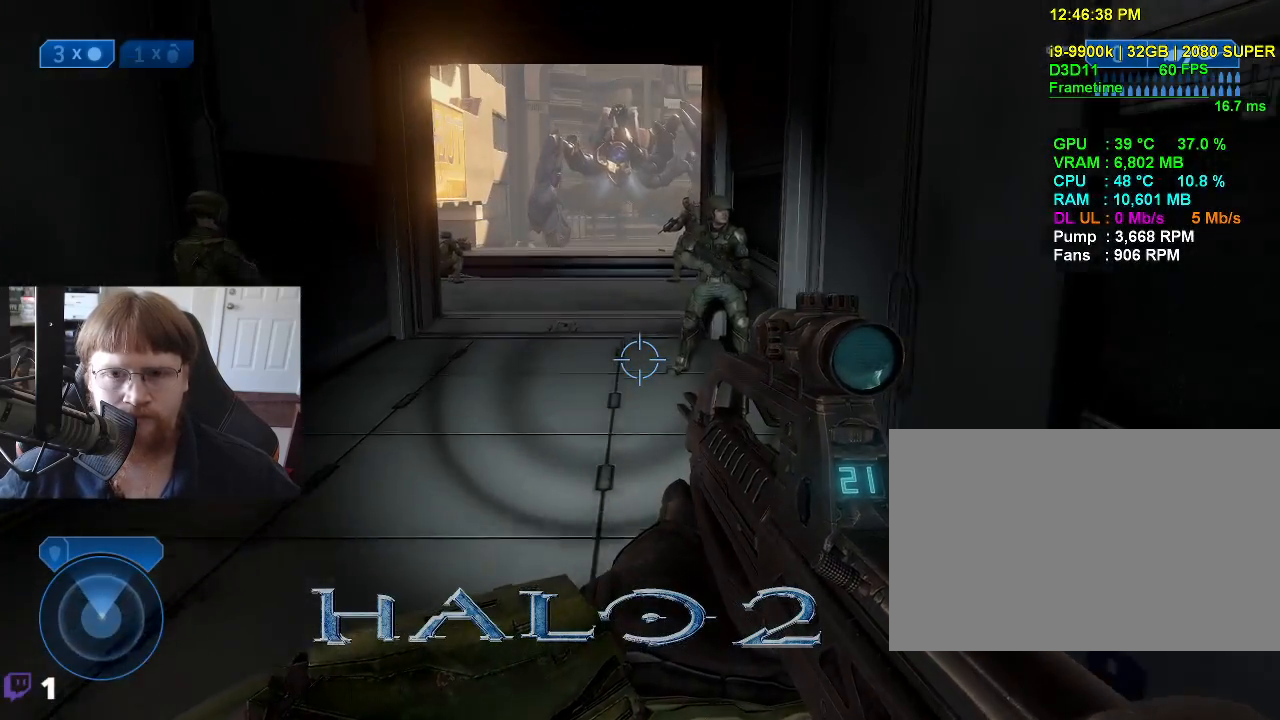
{"keys": ["w"], "mouse_move": "still", "events": []}
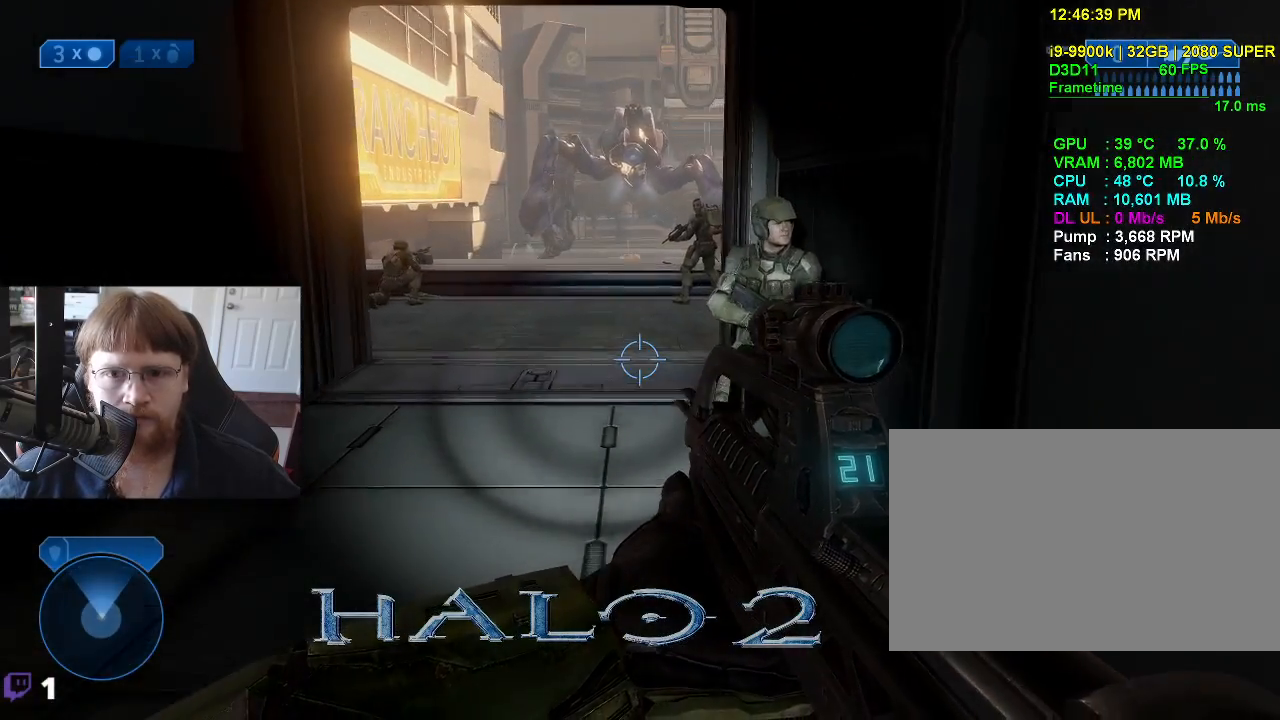
{"keys": ["w"], "mouse_move": "still", "events": [[133, "a", "down"], [316, "a", "up"]]}
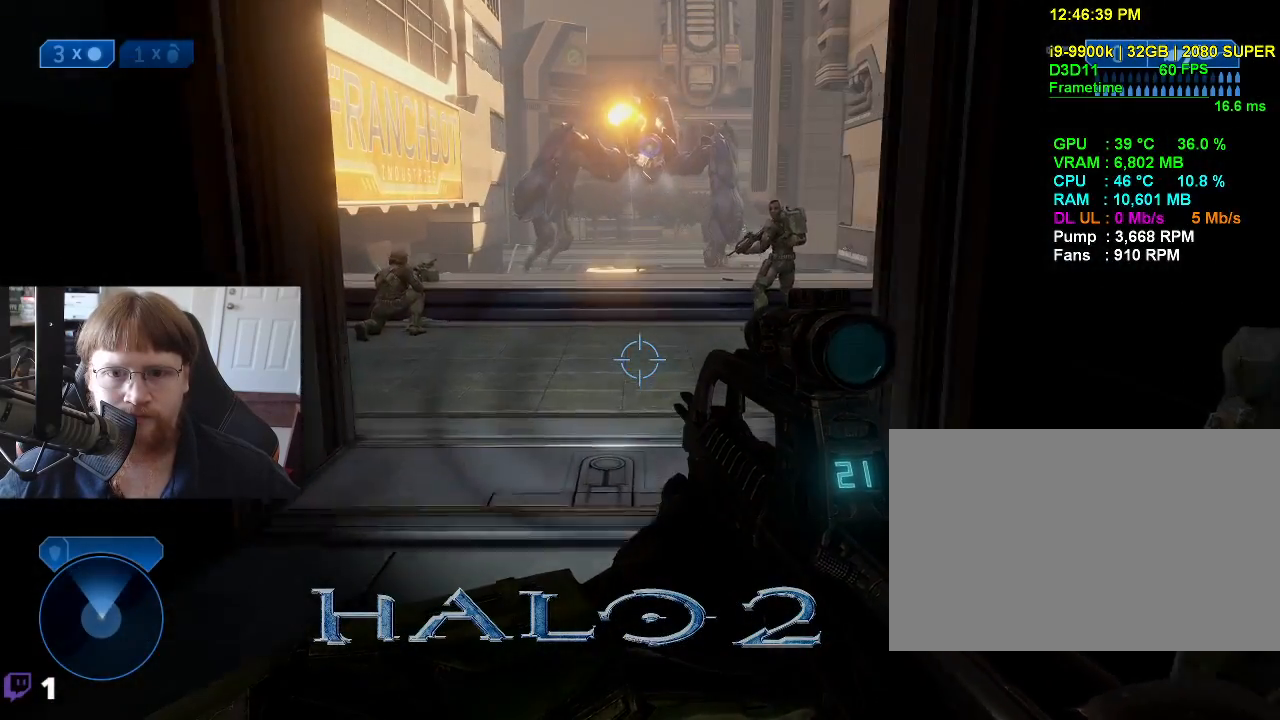
{"keys": ["w"], "mouse_move": "still", "events": [[383, "f", "down"], [466, "f", "up"]]}
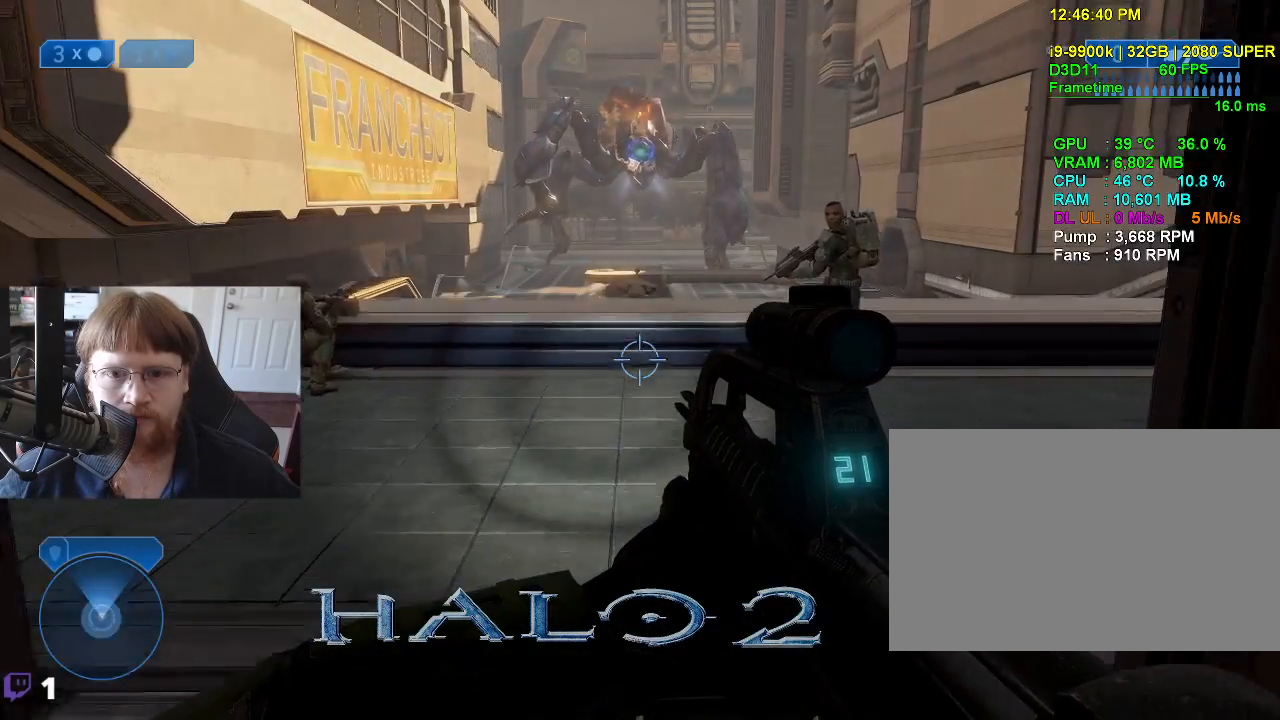
{"keys": ["f"], "mouse_move": "still", "events": [[200, "w", "up"], [483, "f", "down"]]}
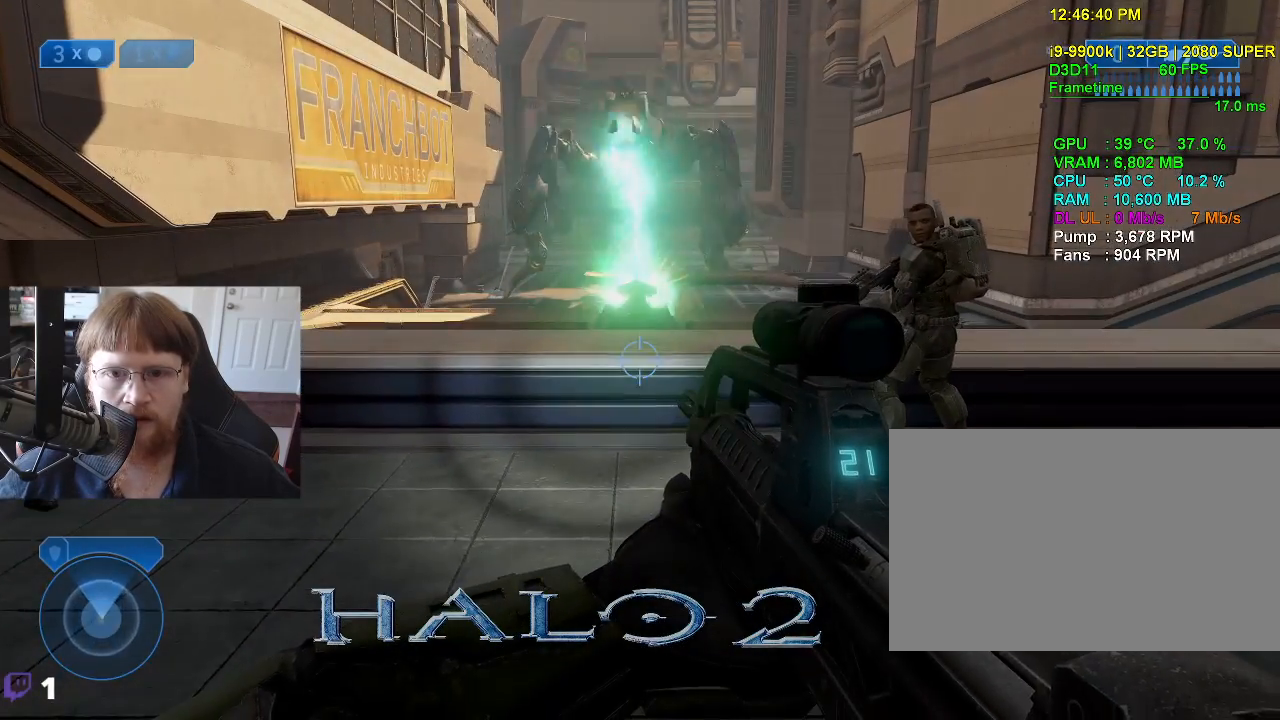
{"keys": [], "mouse_move": "still", "events": [[83, "f", "up"]]}
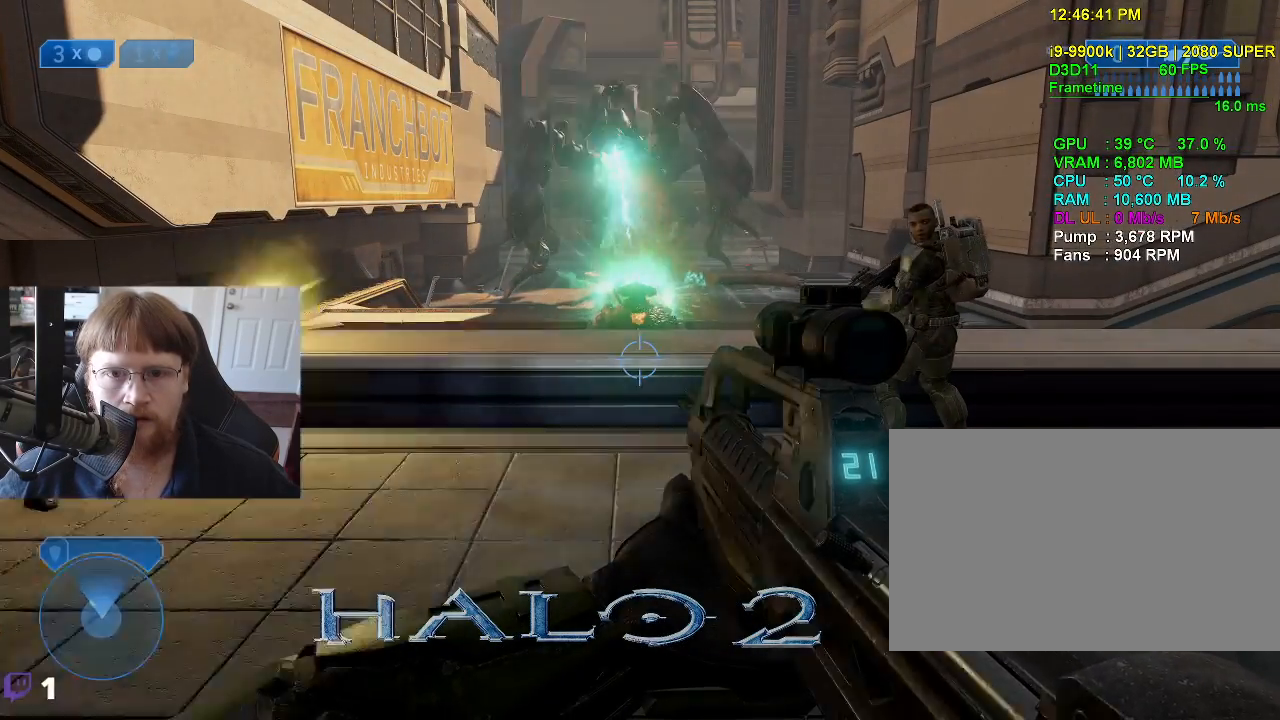
{"keys": ["w"], "mouse_move": "right", "events": [[283, "w", "down"]]}
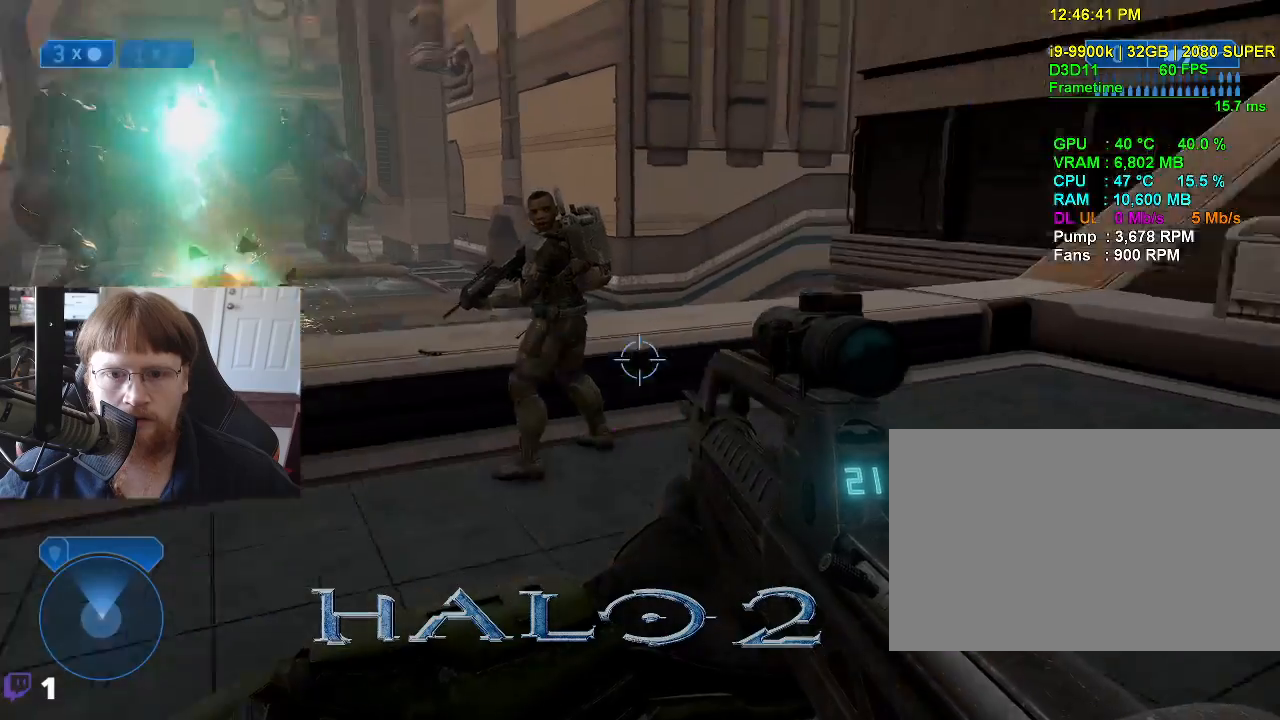
{"keys": ["w"], "mouse_move": "still", "events": []}
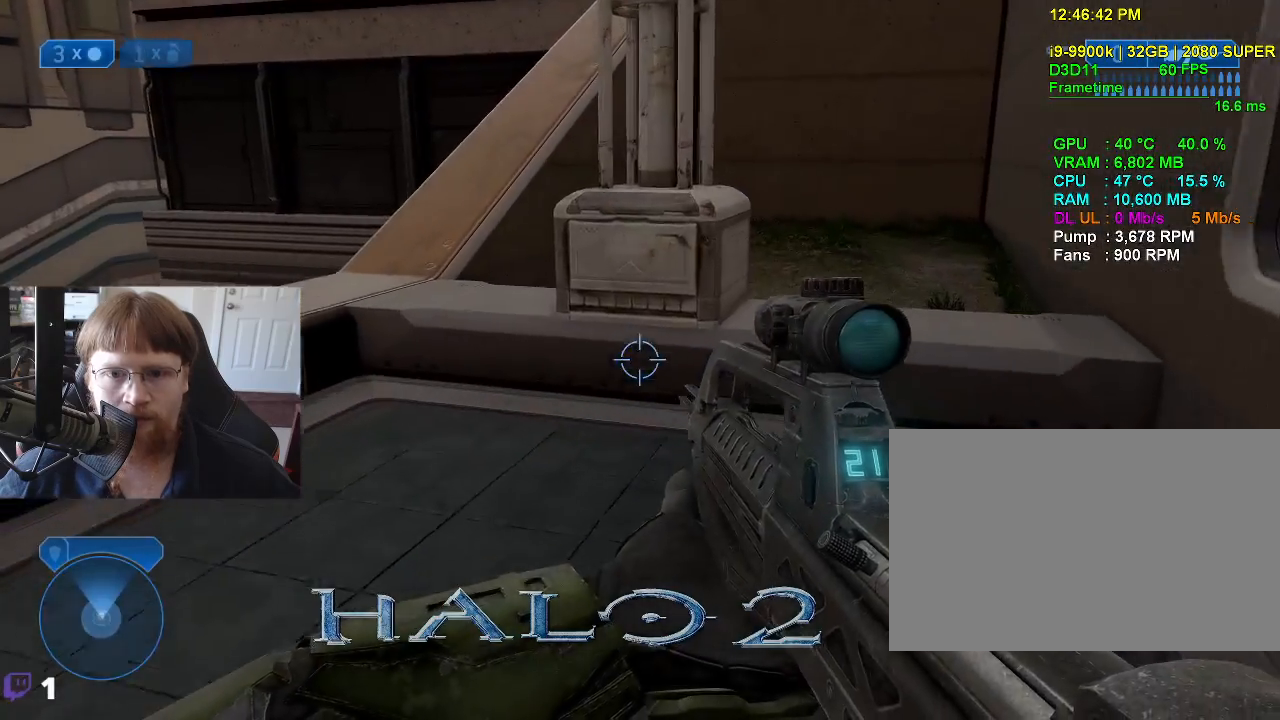
{"keys": ["d", "space", "w"], "mouse_move": "left", "events": [[166, "d", "down"], [500, "space", "down"]]}